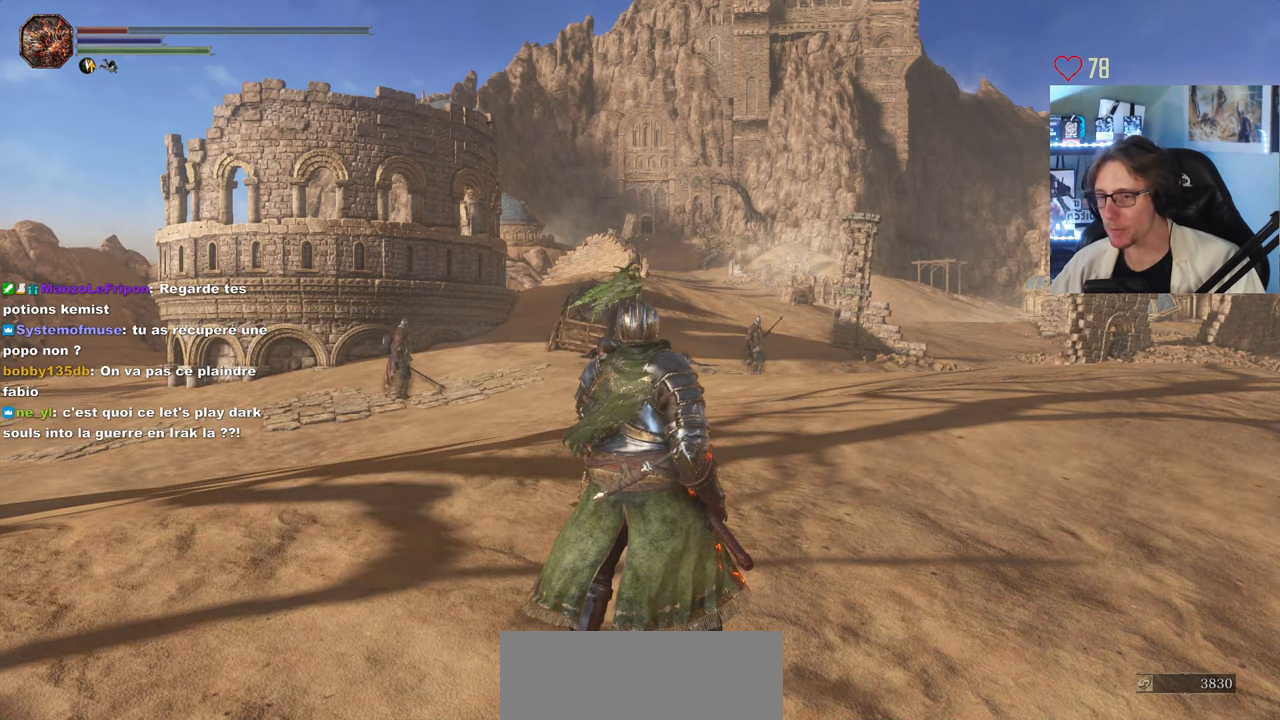
Gameplay with keyboard and mouse; each line is a JSON object with the keys and mouse buttons held at the frame after it. "events" lists presses ("down") and releases ("up") of "0", "1", "2", "3", "4", "a", "alt", "ctrl", "d", "down", "e", "f", "g", "left", "q", "r", "return", "right", "s", "shift", "space", "tab", "up", "z", "mouse_left", "mouse_wheel", "mouse_right", "mouse_mb4" and "mouse_mb5" between this image and that frame as [ms after this image, input, new state], when the widget could be followed in between. "mouse_left", "mouse_wheel", "mouse_right", "mouse_mb4", "mouse_mb5" = the "left", "wheel", "right", "mb4", "mb5" buttons of the "mouse" list. No other keys are recorded. "wheel" means that the mouse wheel is clicked or scrolled. Not read: mouse_move.
{"keys": [], "mouse": [], "events": [[33, "tab", "down"], [83, "tab", "up"], [216, "tab", "down"], [316, "tab", "up"], [416, "e", "down"], [500, "e", "up"]]}
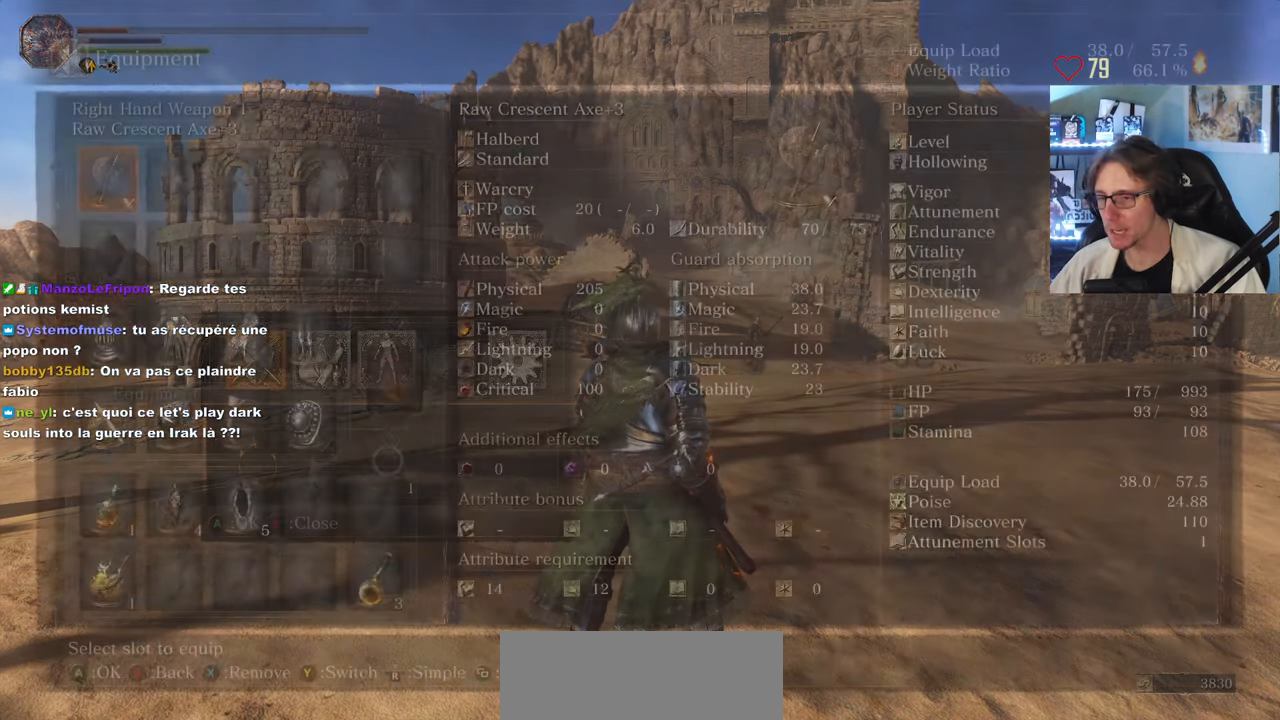
{"keys": [], "mouse": [], "events": []}
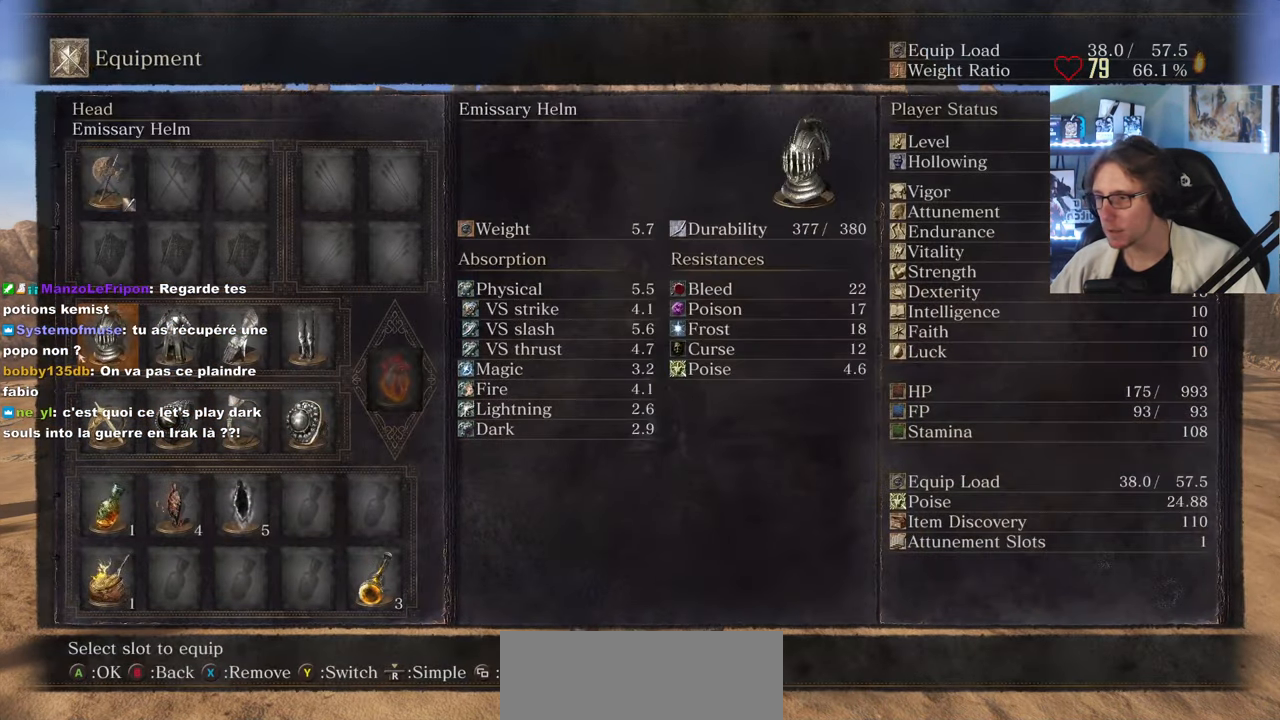
{"keys": [], "mouse": [], "events": [[66, "r", "down"], [166, "r", "up"], [200, "r", "down"], [300, "r", "up"], [400, "r", "down"], [450, "r", "up"]]}
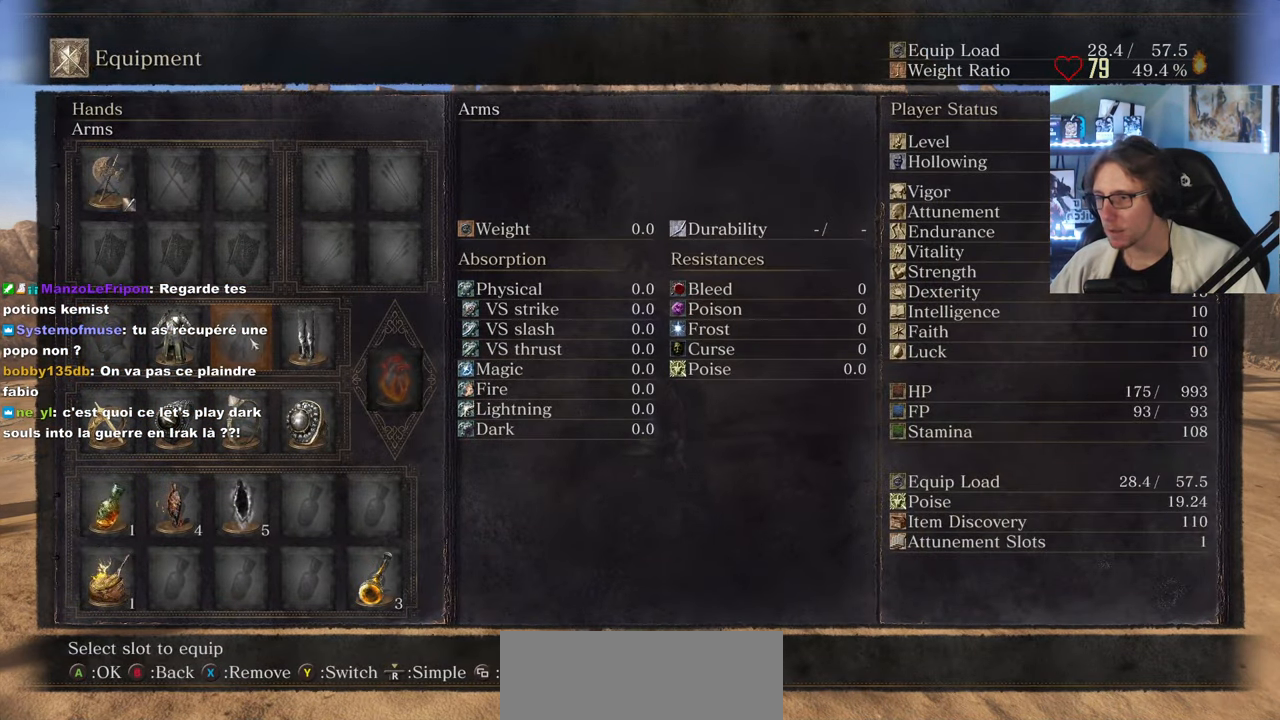
{"keys": [], "mouse": [], "events": [[133, "r", "down"], [216, "r", "up"], [316, "r", "down"], [366, "r", "up"], [450, "r", "down"], [500, "r", "up"]]}
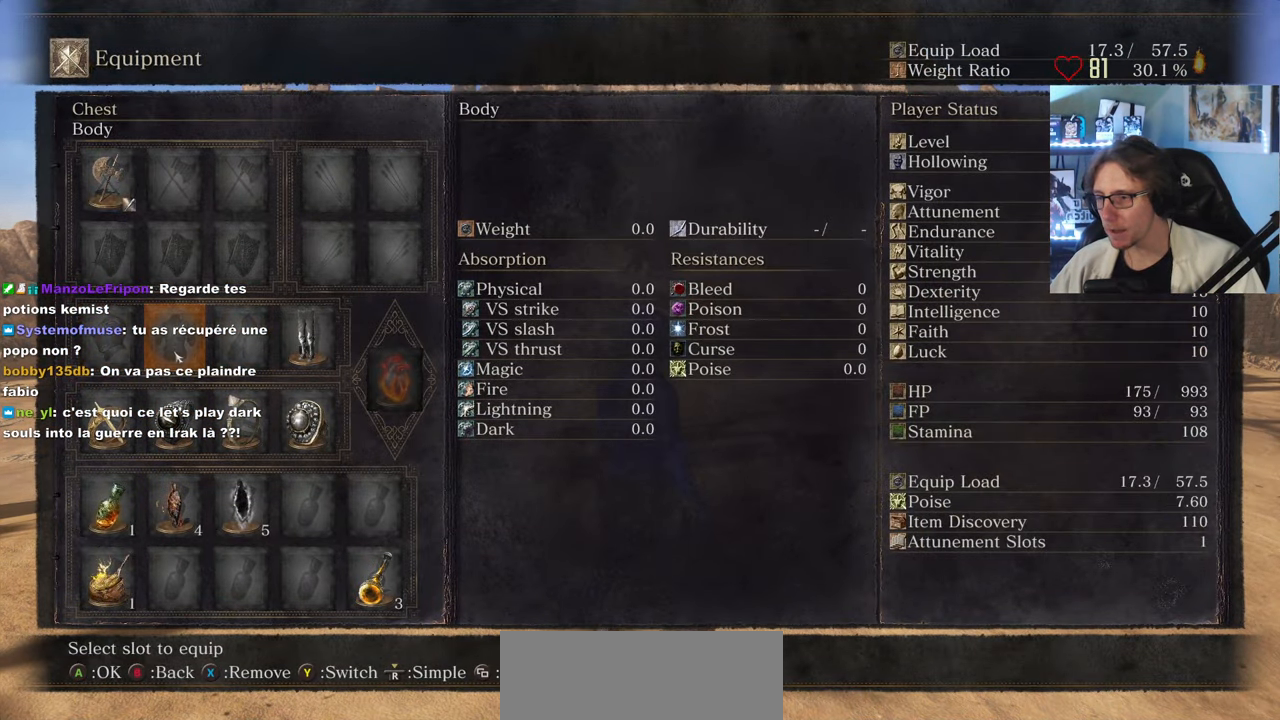
{"keys": ["r"], "mouse": [], "events": [[50, "r", "down"], [150, "r", "up"], [433, "r", "down"]]}
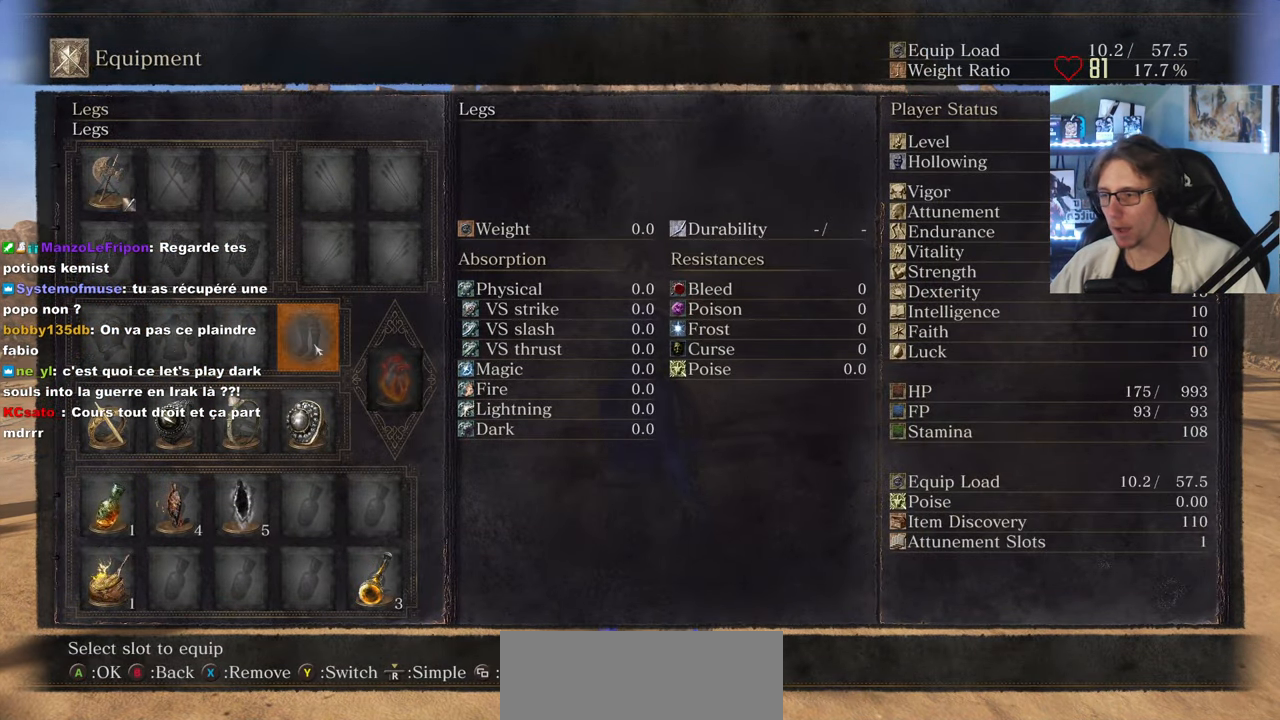
{"keys": [], "mouse": [], "events": [[16, "r", "up"], [316, "tab", "down"], [350, "tab", "up"]]}
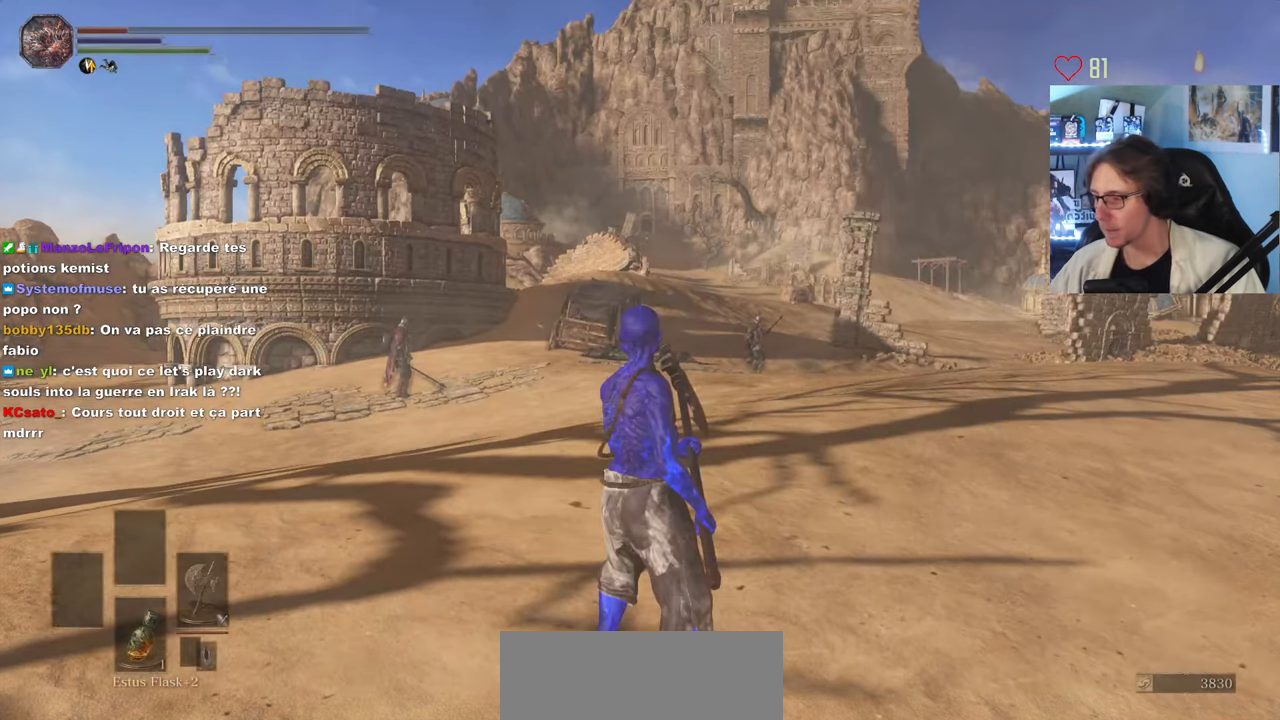
{"keys": [], "mouse": [], "events": []}
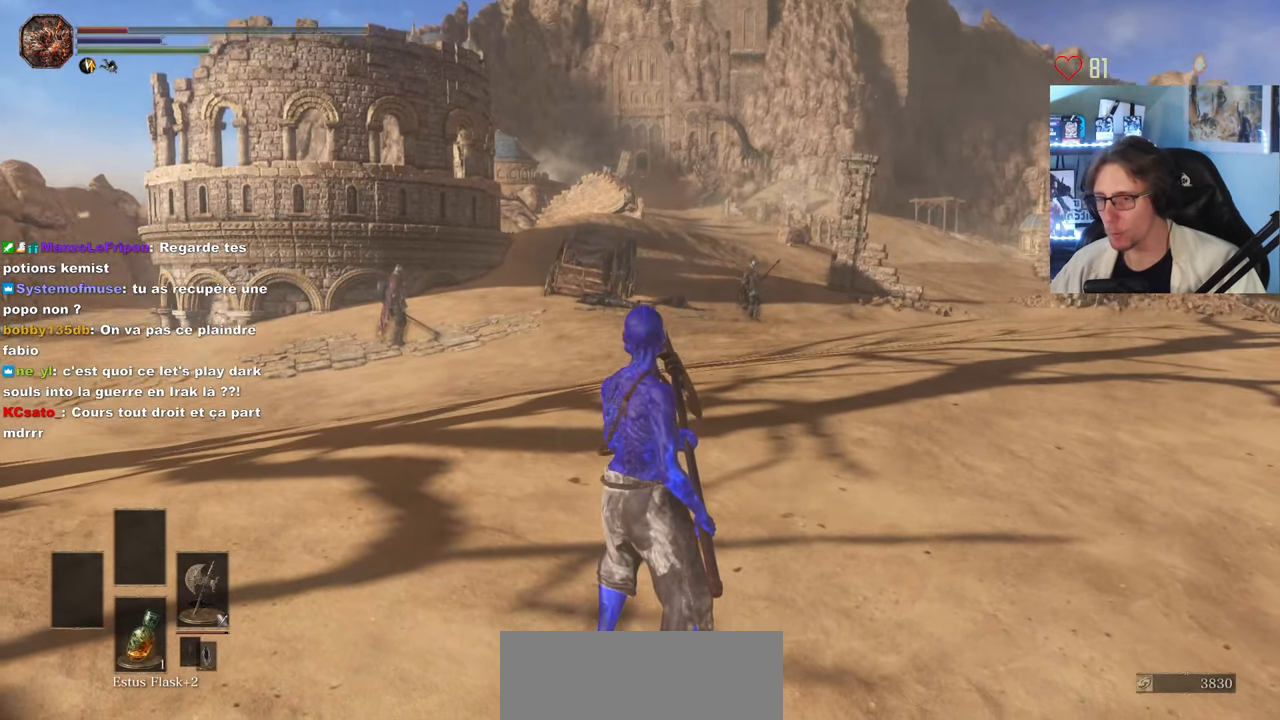
{"keys": ["space"], "mouse": [], "events": [[200, "tab", "down"], [233, "tab", "up"], [283, "space", "down"], [383, "tab", "down"], [466, "tab", "up"]]}
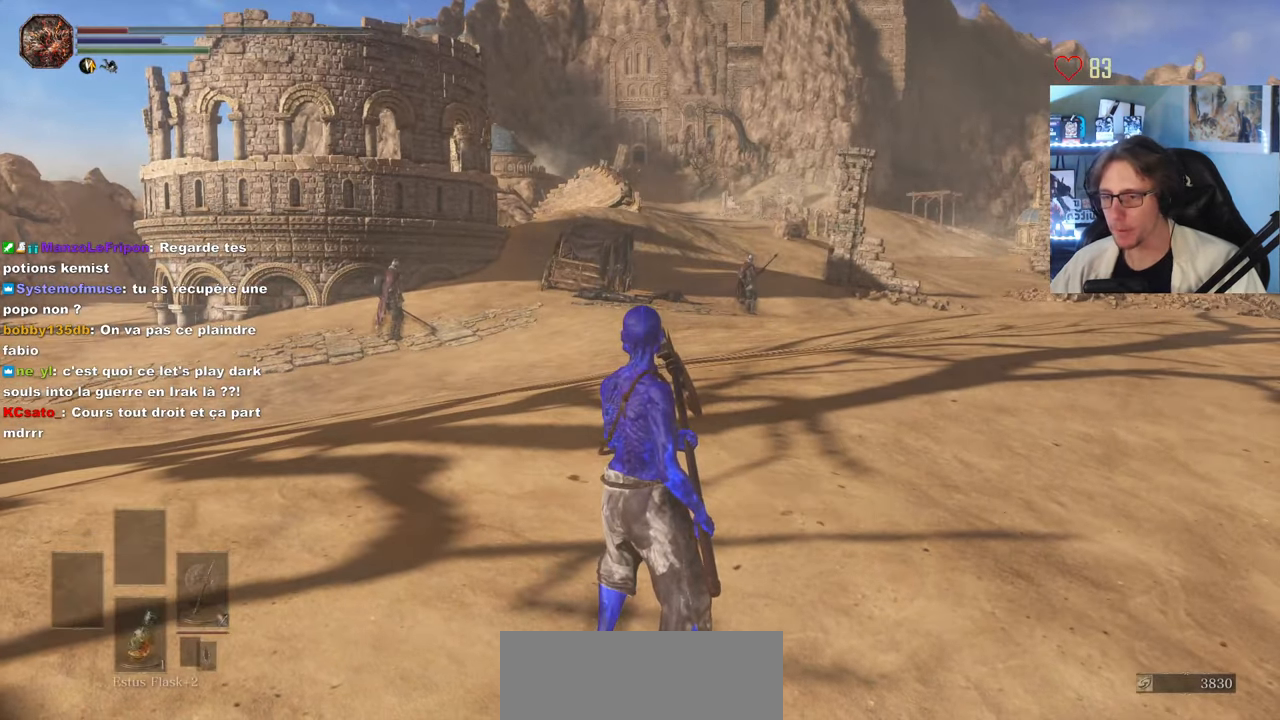
{"keys": ["space"], "mouse": [], "events": [[450, "z", "down"], [483, "z", "up"]]}
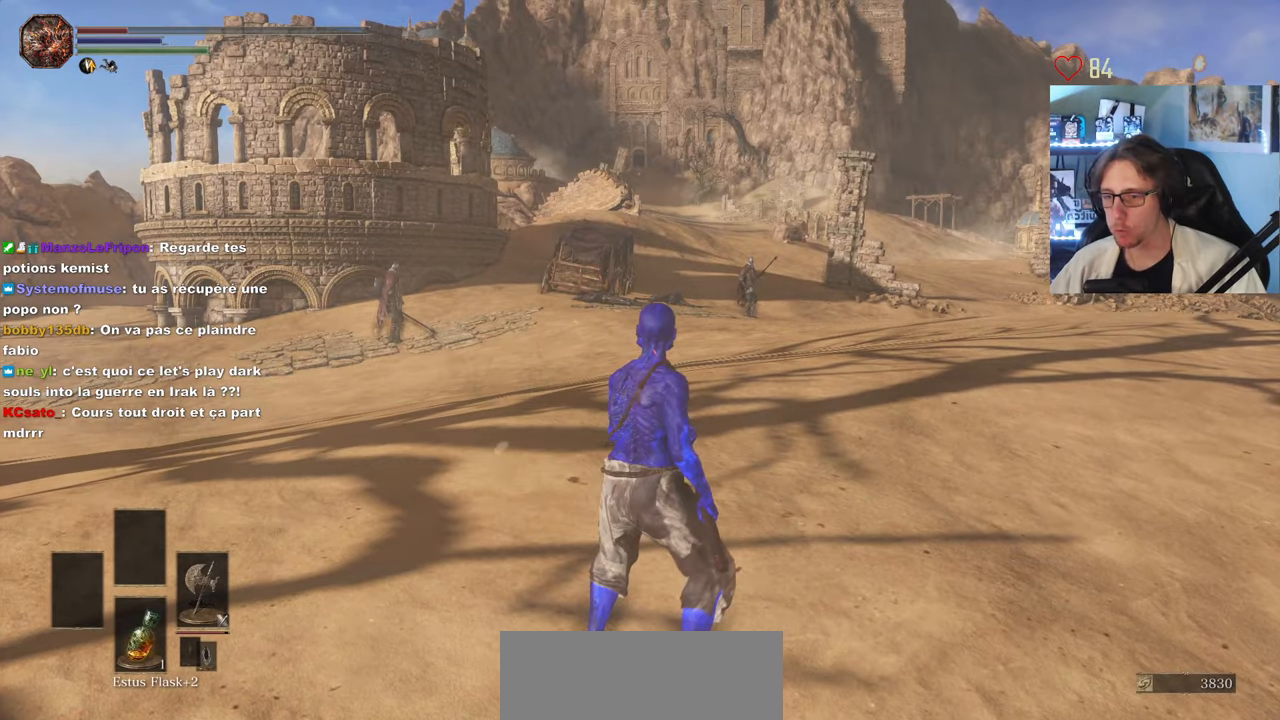
{"keys": ["space"], "mouse": [], "events": []}
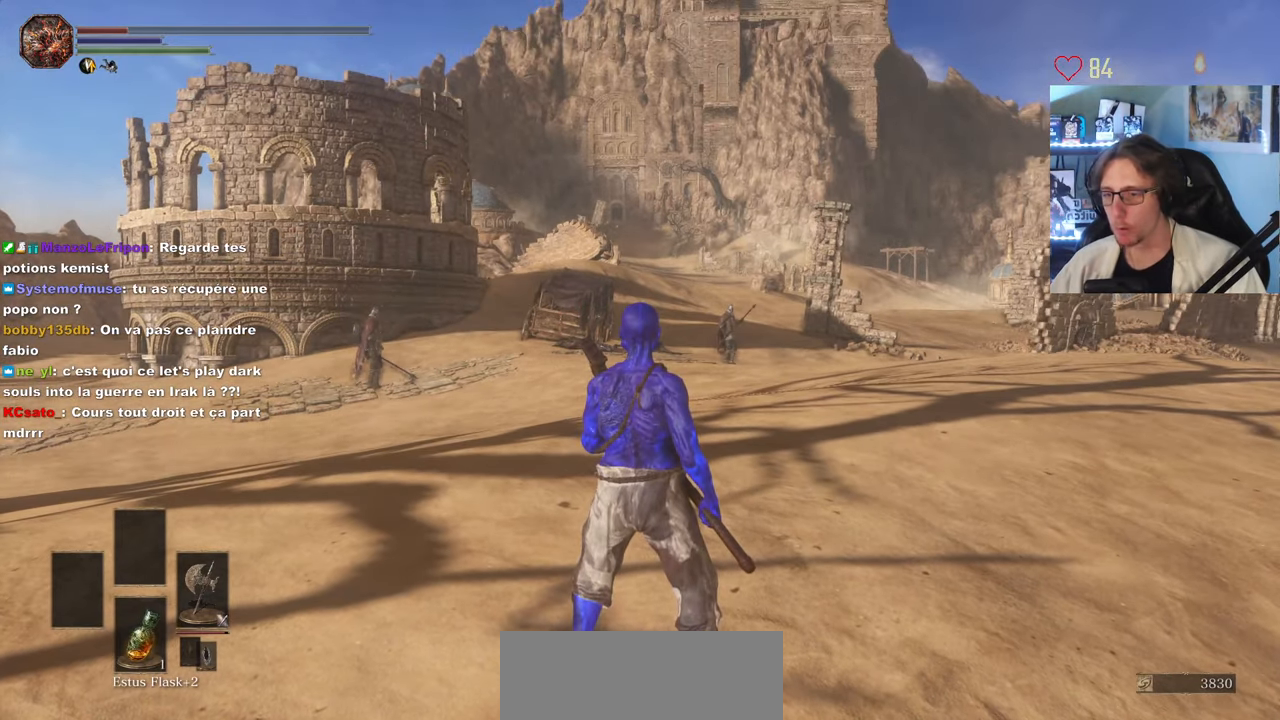
{"keys": ["space"], "mouse": [], "events": []}
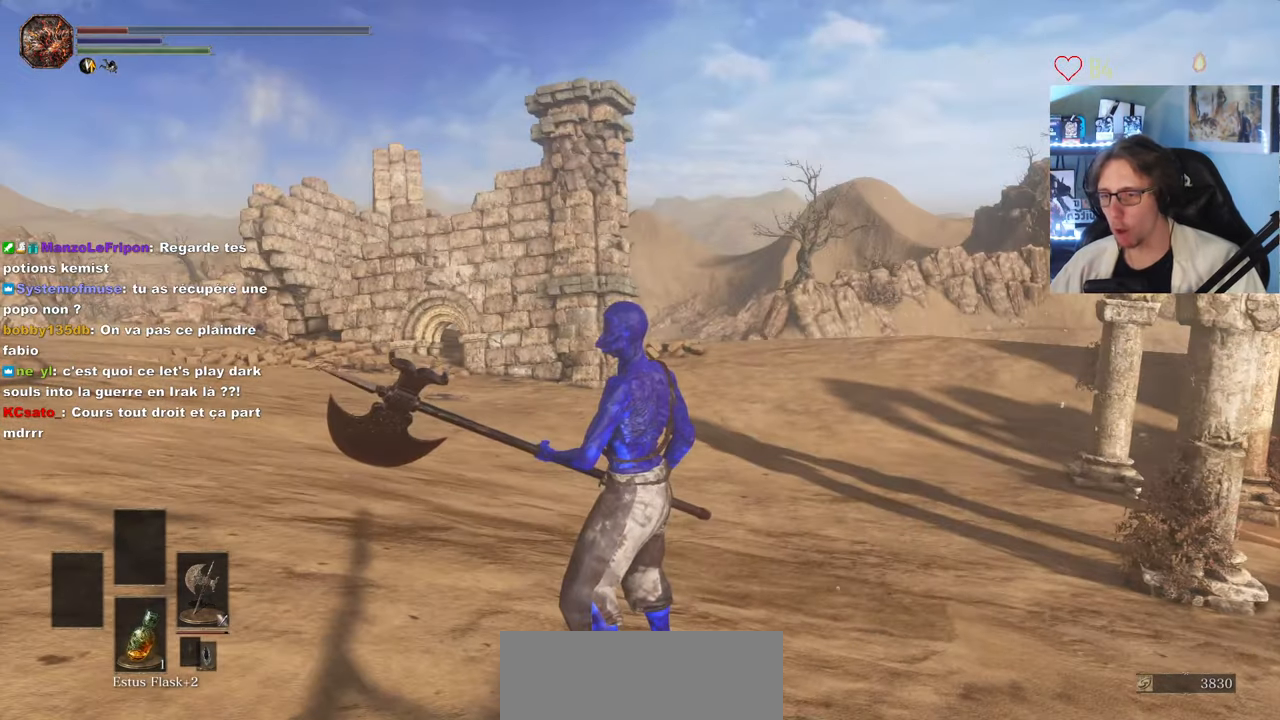
{"keys": ["space"], "mouse": [], "events": []}
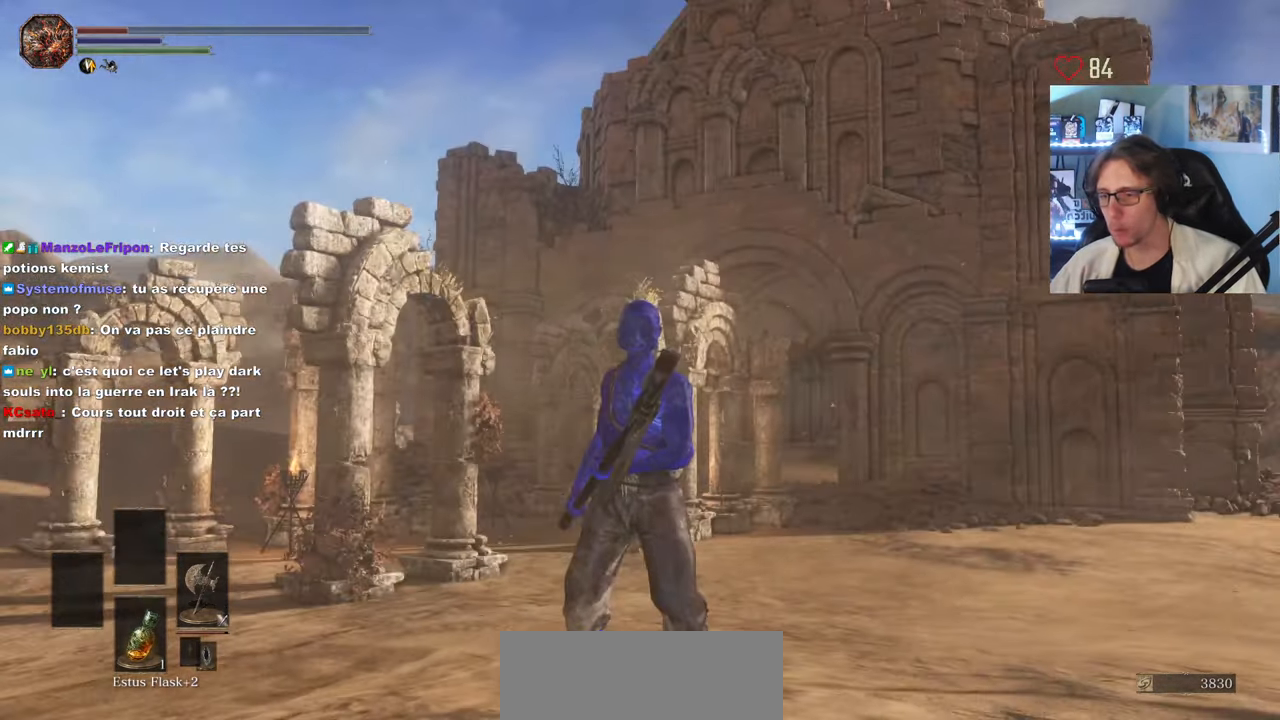
{"keys": ["space"], "mouse": [], "events": []}
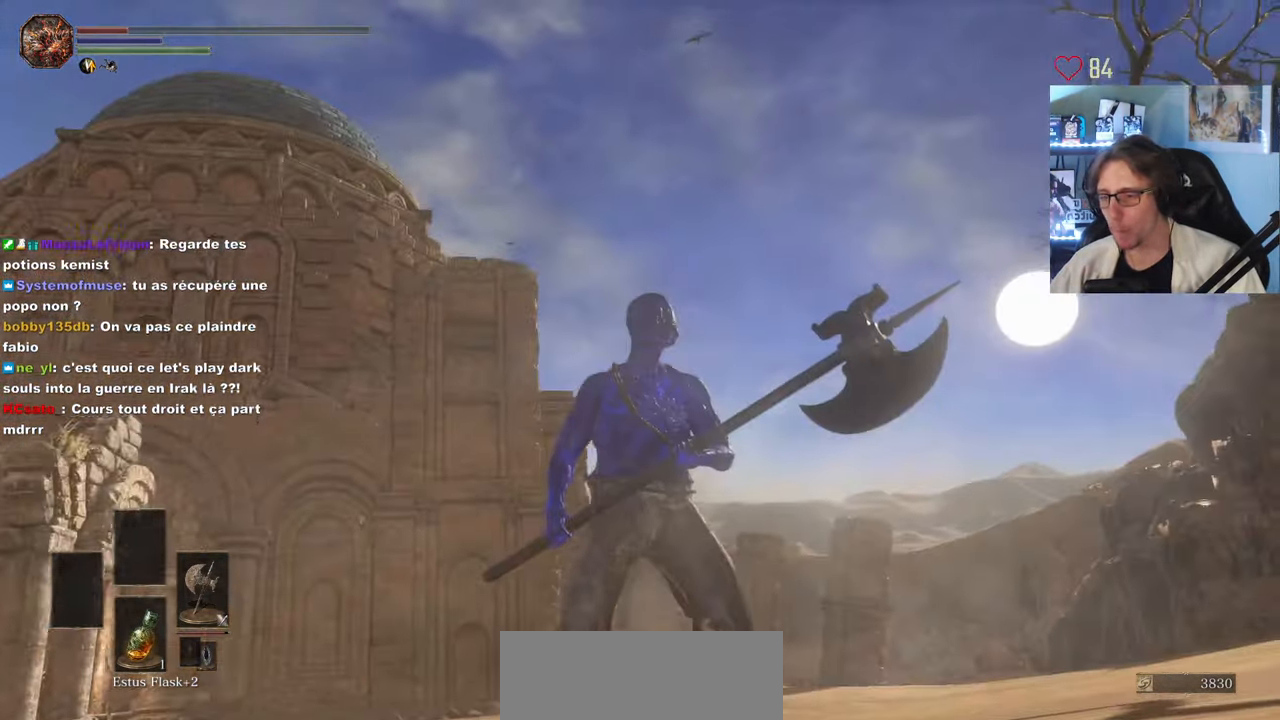
{"keys": ["space"], "mouse": [], "events": []}
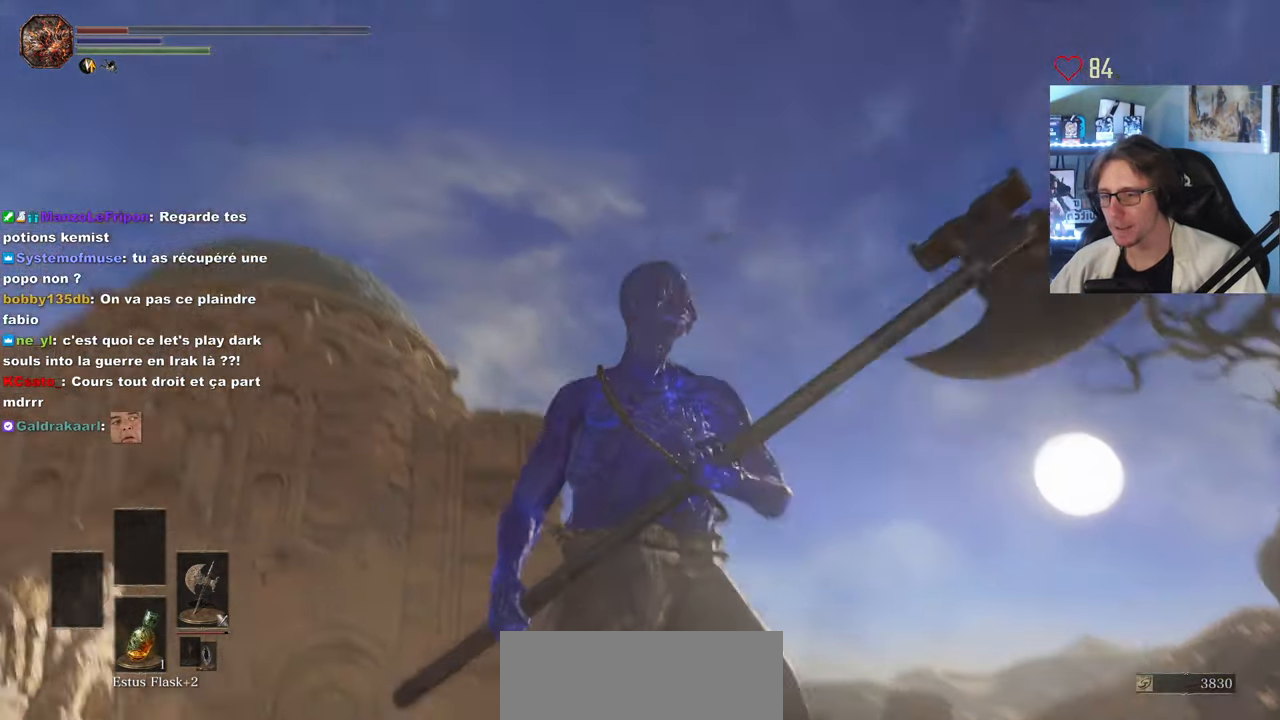
{"keys": ["space"], "mouse": [], "events": []}
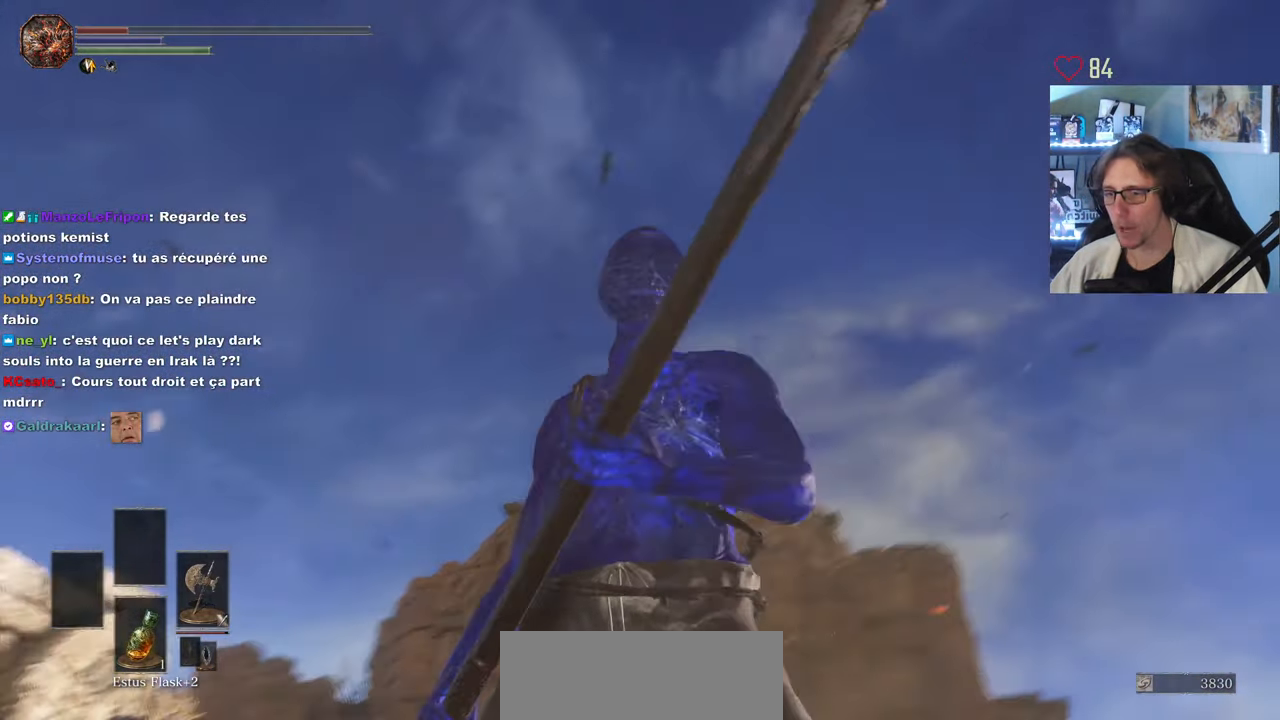
{"keys": ["space"], "mouse": [], "events": []}
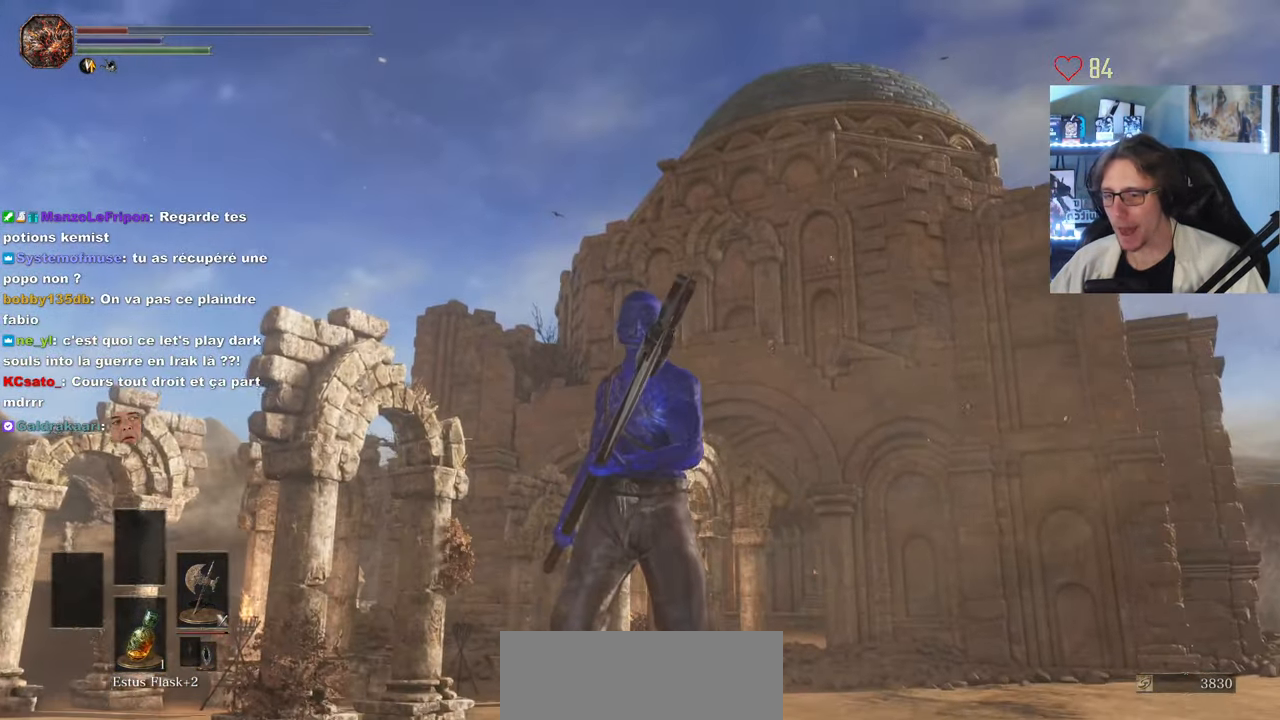
{"keys": ["space"], "mouse": [], "events": []}
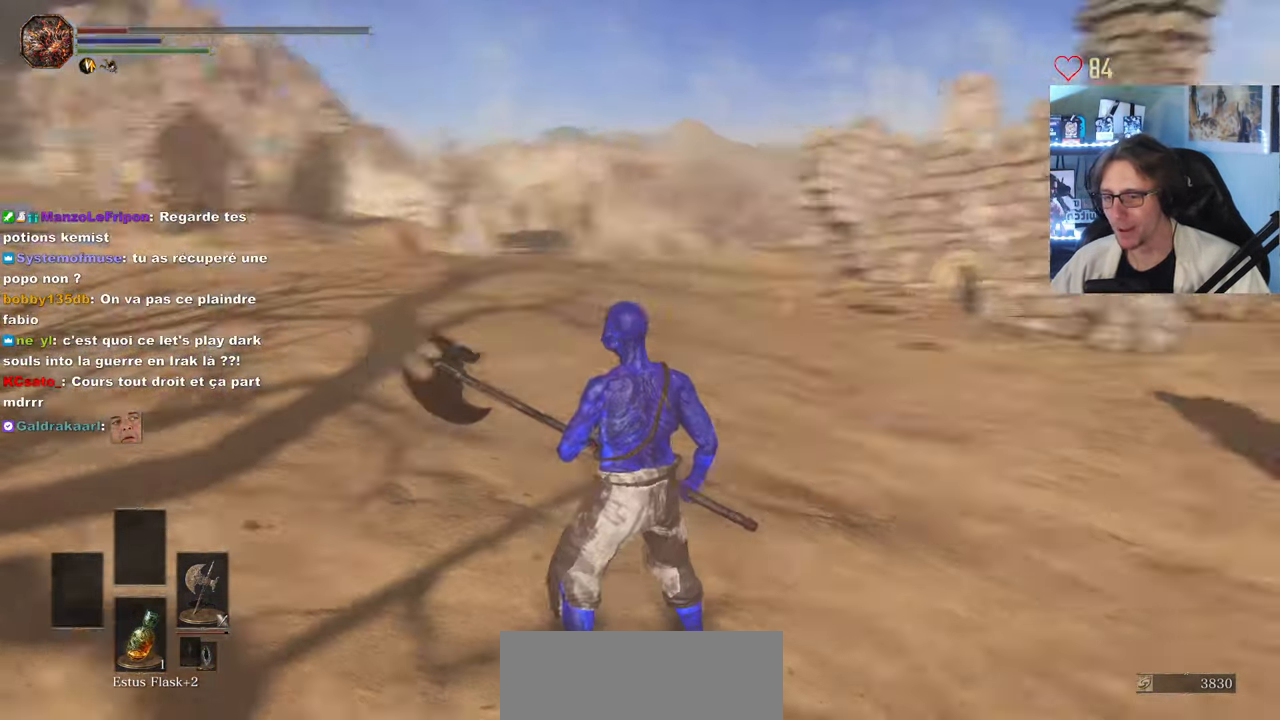
{"keys": ["space"], "mouse": [], "events": []}
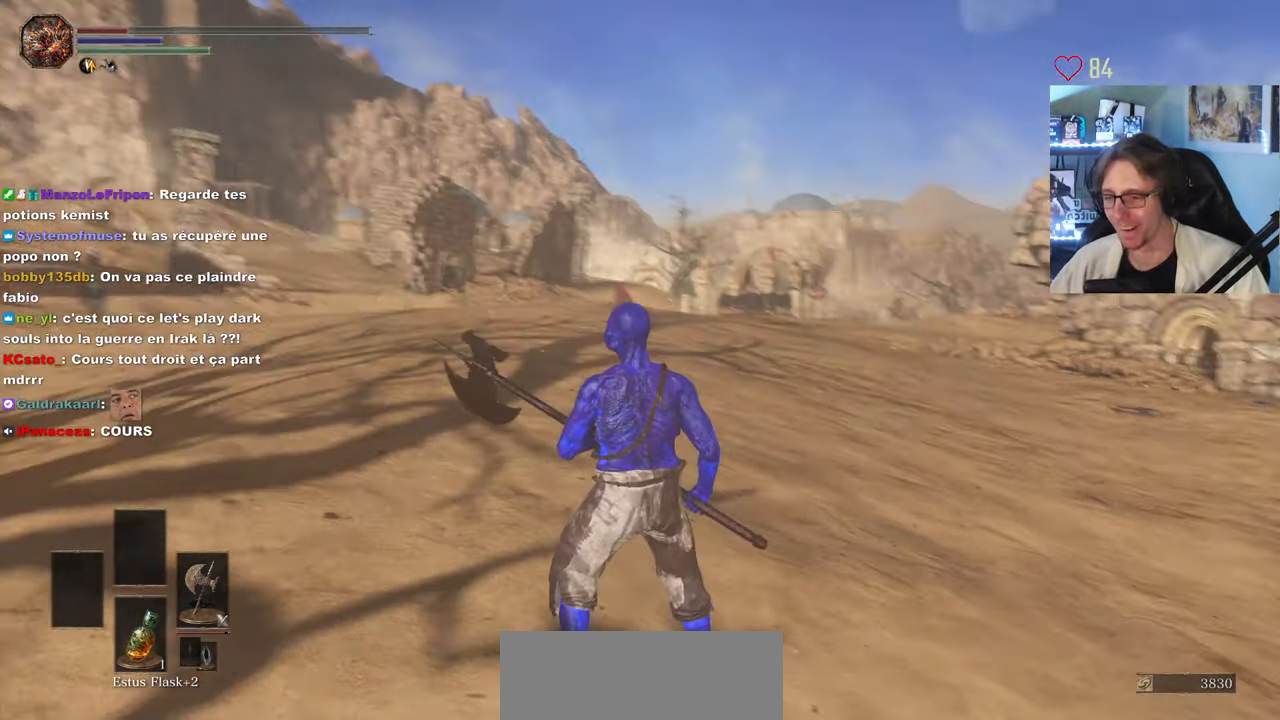
{"keys": ["s", "space"], "mouse": [], "events": [[467, "s", "down"]]}
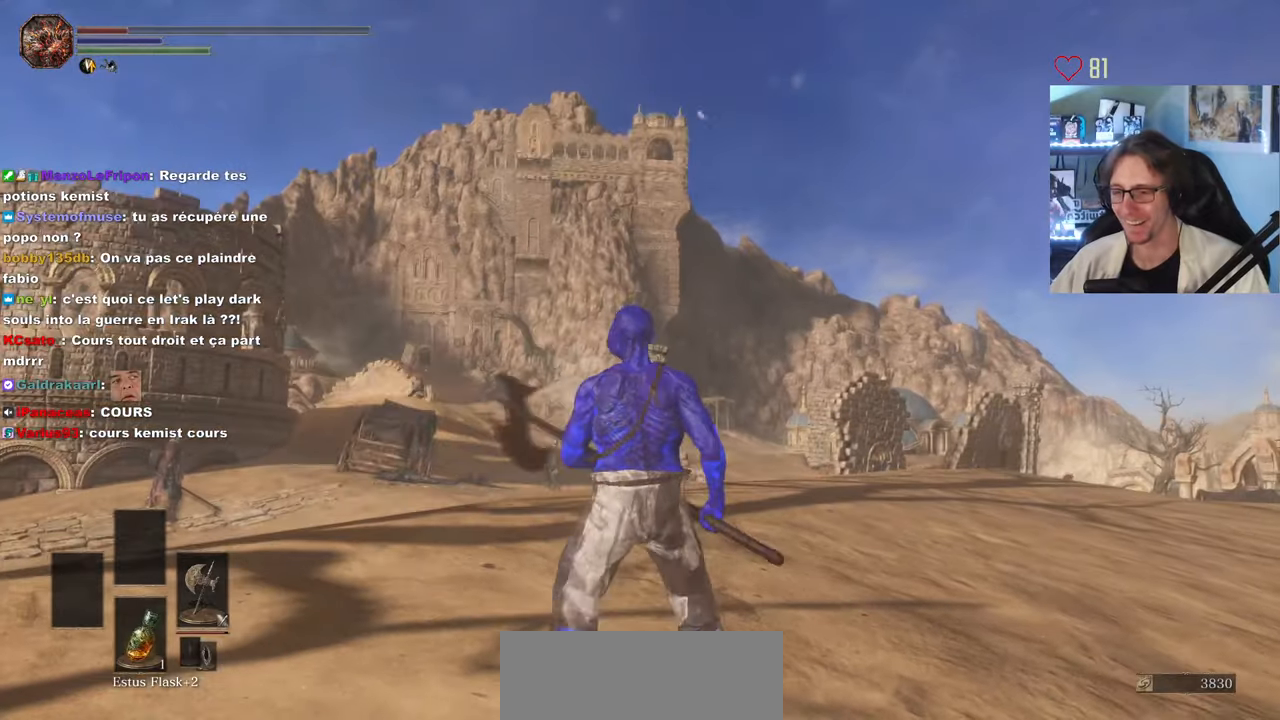
{"keys": ["space"], "mouse": [], "events": [[66, "s", "up"]]}
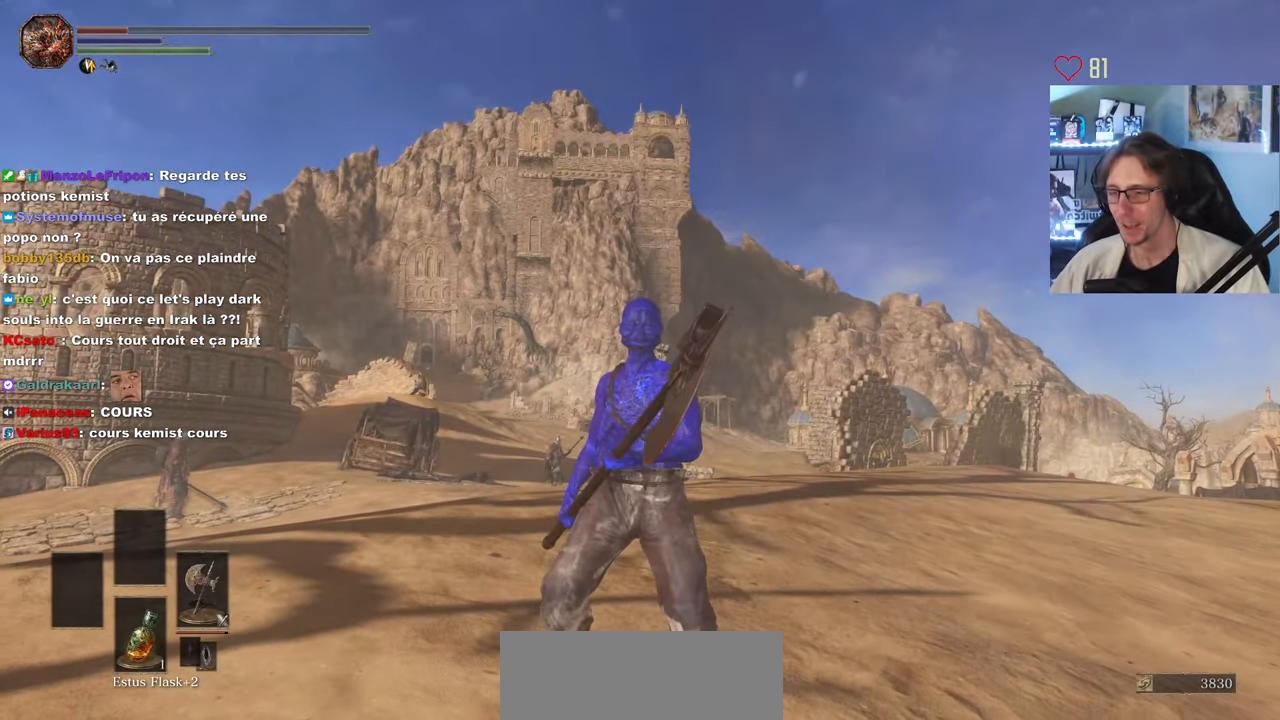
{"keys": ["space"], "mouse": [], "events": []}
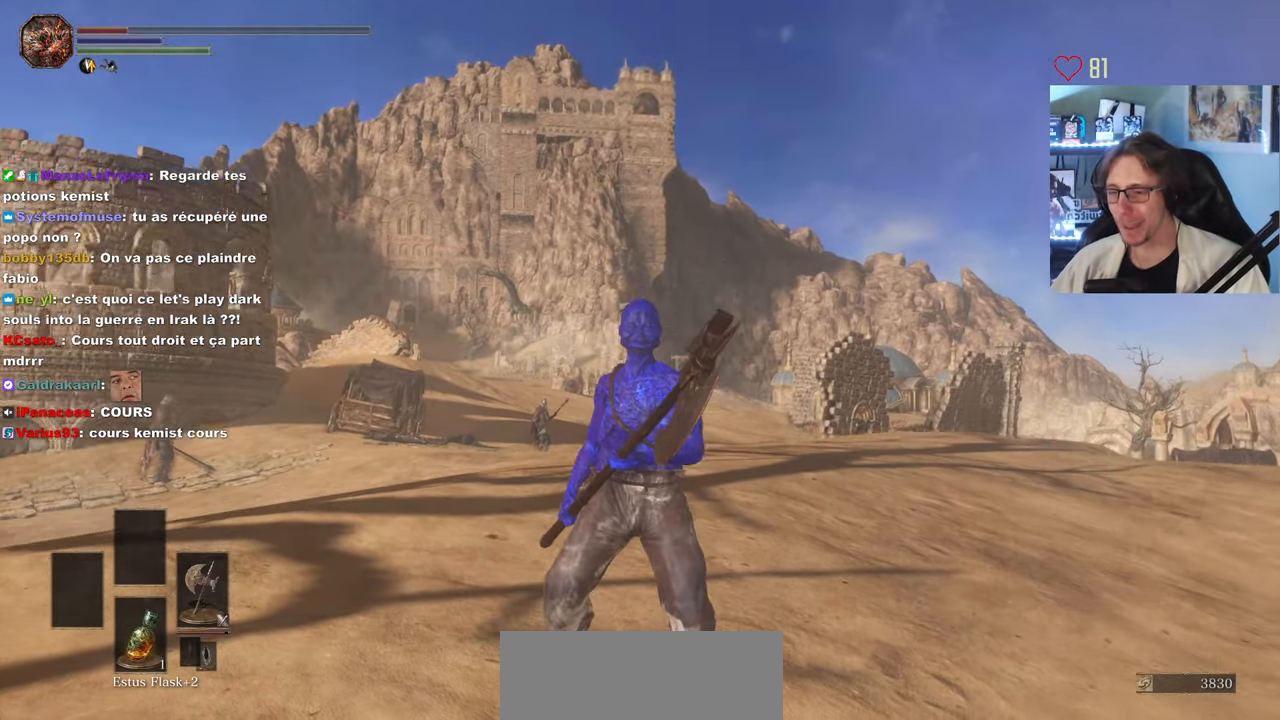
{"keys": ["space"], "mouse": [], "events": []}
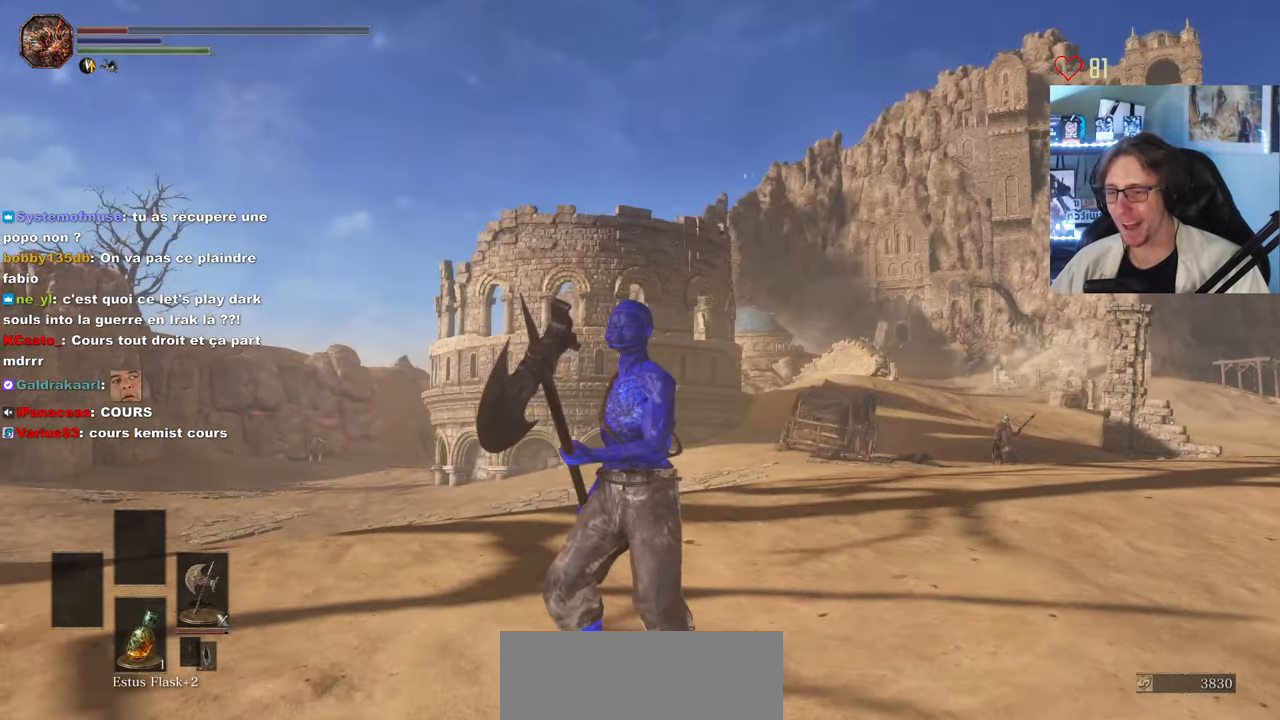
{"keys": ["space"], "mouse": [], "events": []}
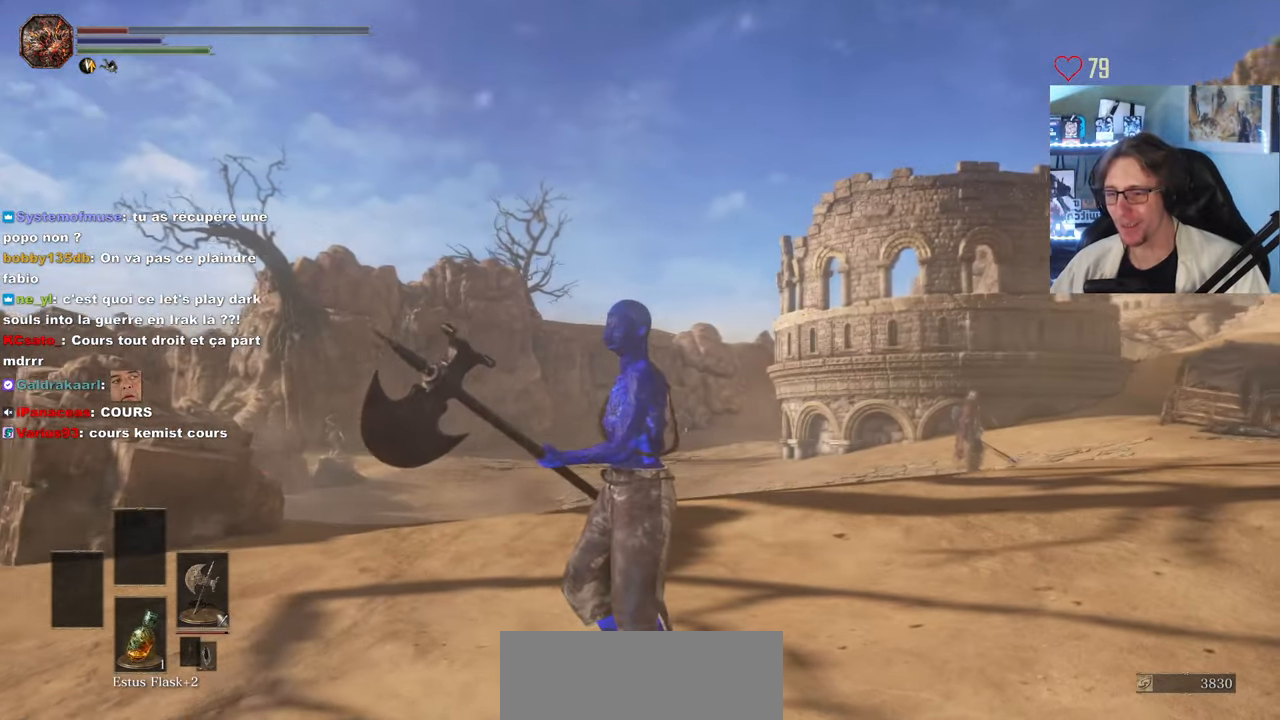
{"keys": ["space"], "mouse": [], "events": []}